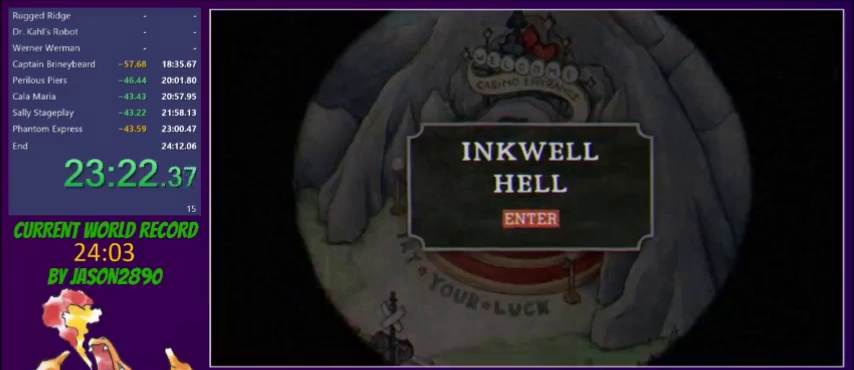
Gameplay with a controller (Xbox layout); each line is a JSON object with the inputs held at the frame after it. "events" lists button and stick changes between this image and that frame as [ms after this image, input, new state], when the widget could be followed in between. Not read: L3 R3 left_stick right_stick.
{"buttons": [], "events": [[100, "A", "up"], [167, "A", "down"], [500, "A", "up"]]}
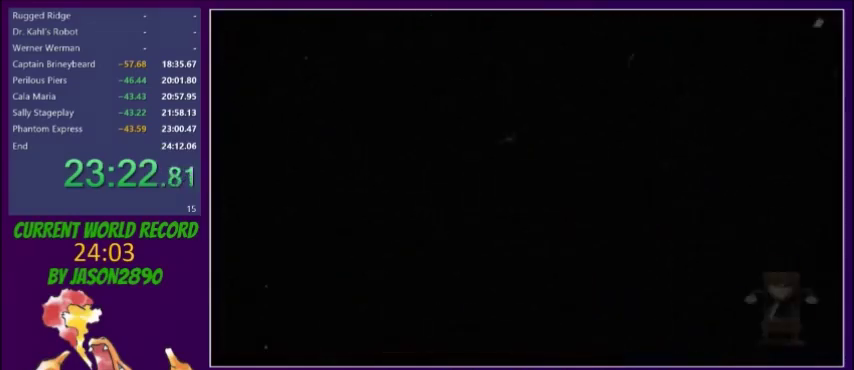
{"buttons": ["DPAD_UP", "DPAD_RIGHT"], "events": [[201, "DPAD_RIGHT", "down"], [234, "DPAD_UP", "down"]]}
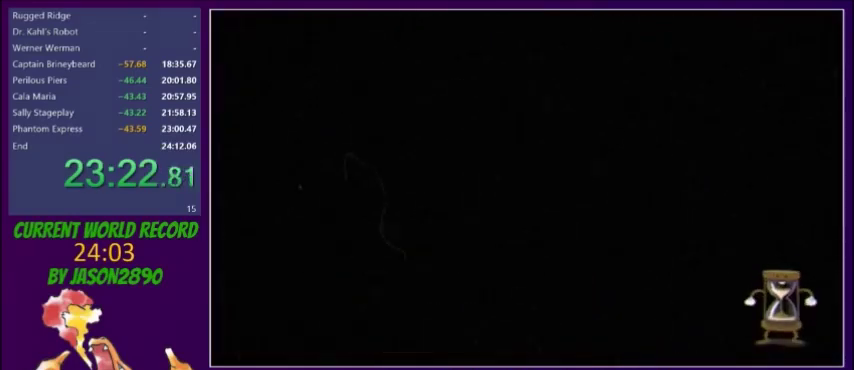
{"buttons": ["DPAD_UP", "DPAD_RIGHT"], "events": []}
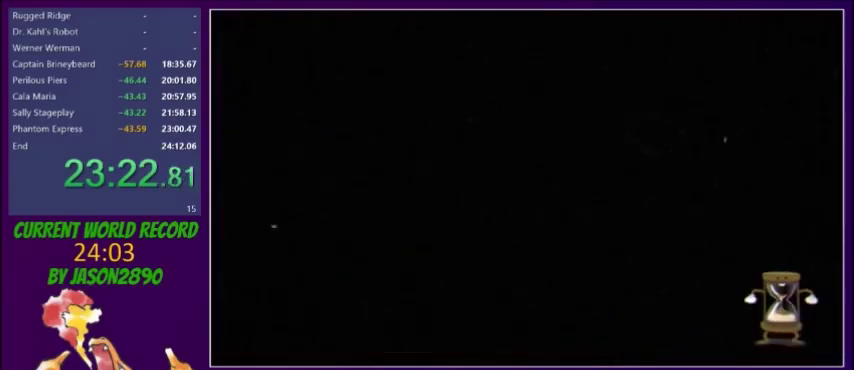
{"buttons": ["DPAD_UP", "DPAD_RIGHT"], "events": []}
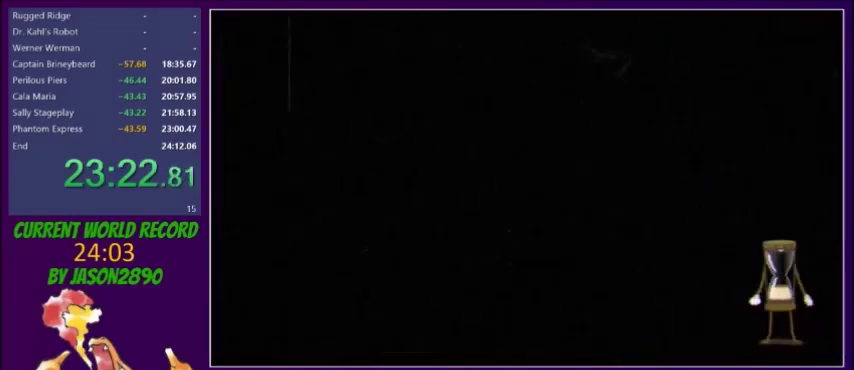
{"buttons": ["DPAD_UP", "DPAD_RIGHT"], "events": []}
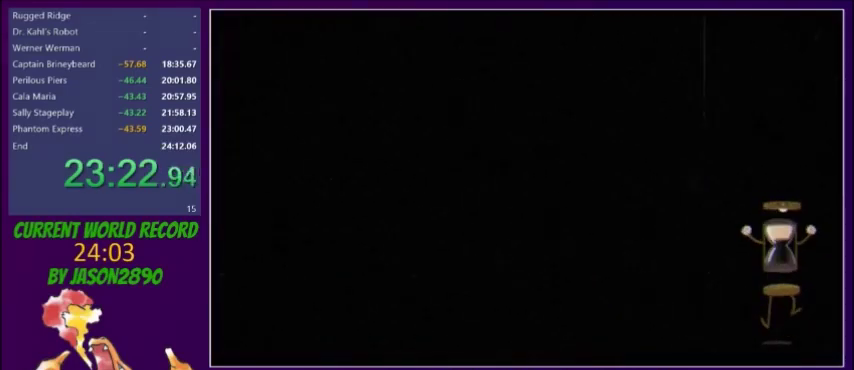
{"buttons": ["DPAD_UP", "DPAD_RIGHT"], "events": []}
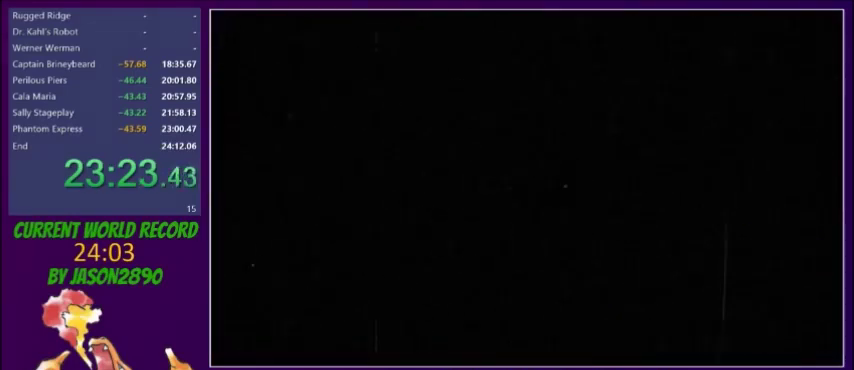
{"buttons": ["DPAD_UP", "DPAD_RIGHT"], "events": []}
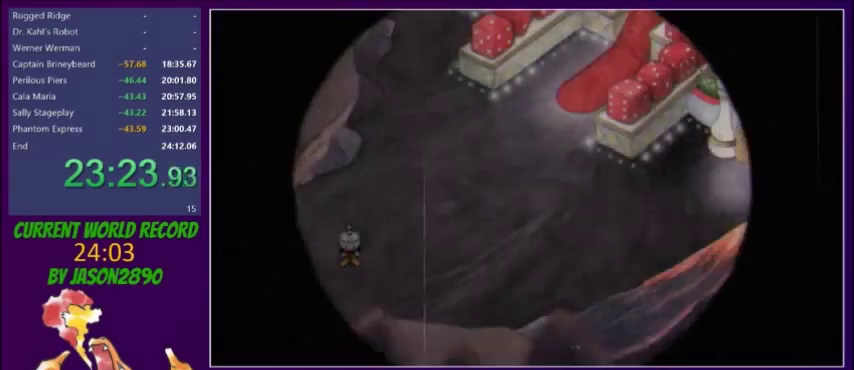
{"buttons": ["DPAD_UP", "DPAD_RIGHT"], "events": []}
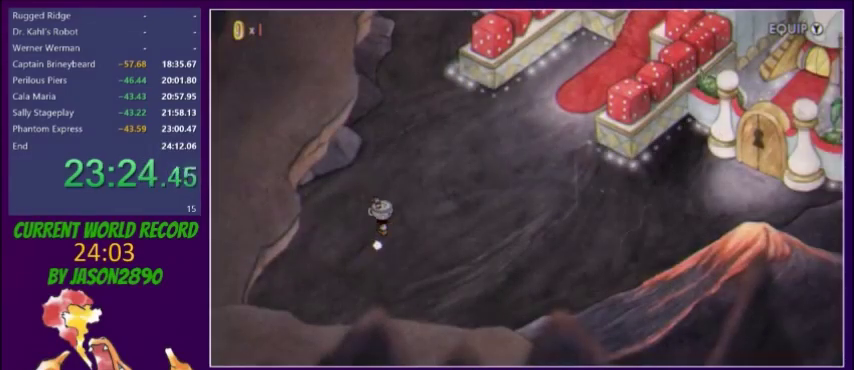
{"buttons": ["DPAD_UP", "DPAD_RIGHT"], "events": [[33, "DPAD_UP", "up"], [133, "DPAD_UP", "down"]]}
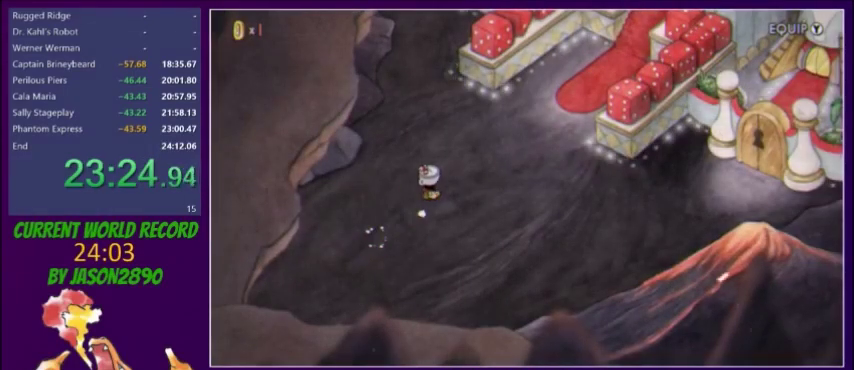
{"buttons": ["DPAD_UP", "DPAD_RIGHT"], "events": [[367, "DPAD_UP", "up"], [501, "DPAD_UP", "down"]]}
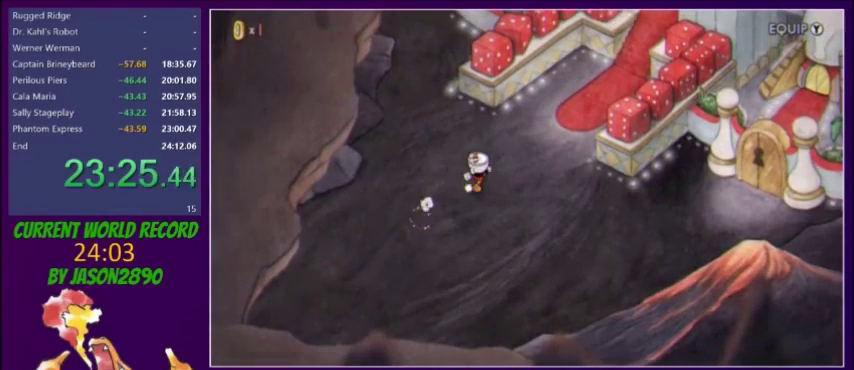
{"buttons": ["DPAD_UP", "DPAD_RIGHT"], "events": [[200, "DPAD_UP", "up"], [333, "DPAD_UP", "down"]]}
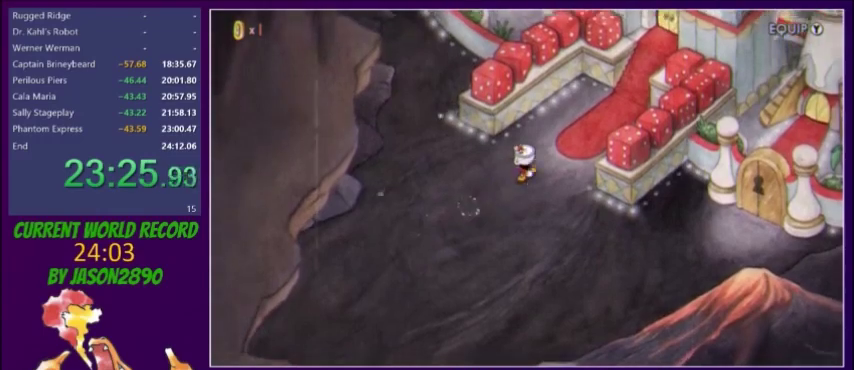
{"buttons": ["DPAD_RIGHT"], "events": [[134, "DPAD_UP", "up"], [234, "DPAD_UP", "down"], [467, "DPAD_UP", "up"]]}
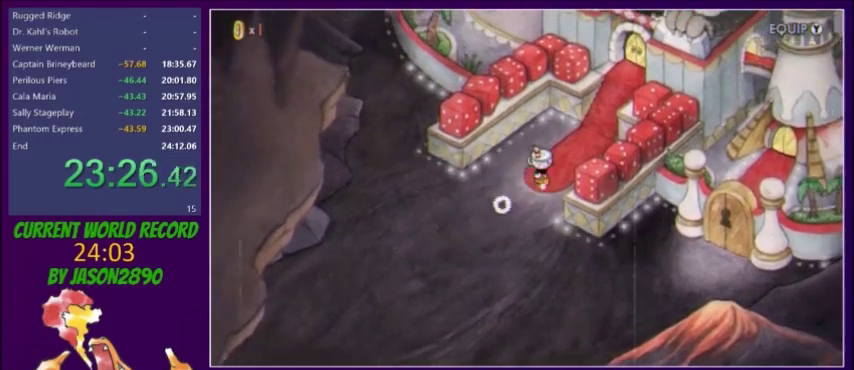
{"buttons": ["DPAD_UP", "DPAD_RIGHT"], "events": [[66, "DPAD_UP", "down"], [200, "DPAD_UP", "up"], [267, "DPAD_UP", "down"]]}